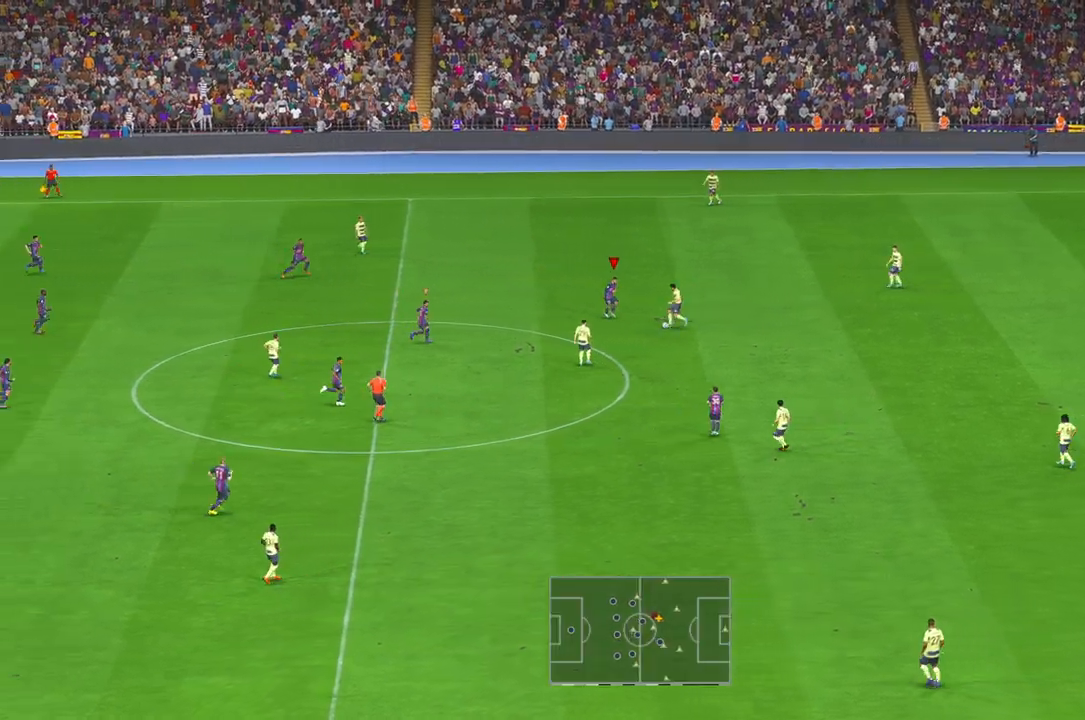
Gameplay with a controller (Xbox layout); each line is a JSON object with the inputs held at the frame after it. "events" lists button and stick changes between this image and that frame as [ms after this image, input, new state], when the widget could be followed in between. Not read: L3 R3.
{"buttons": ["R2"], "left_stick": "down", "right_stick": "center"}
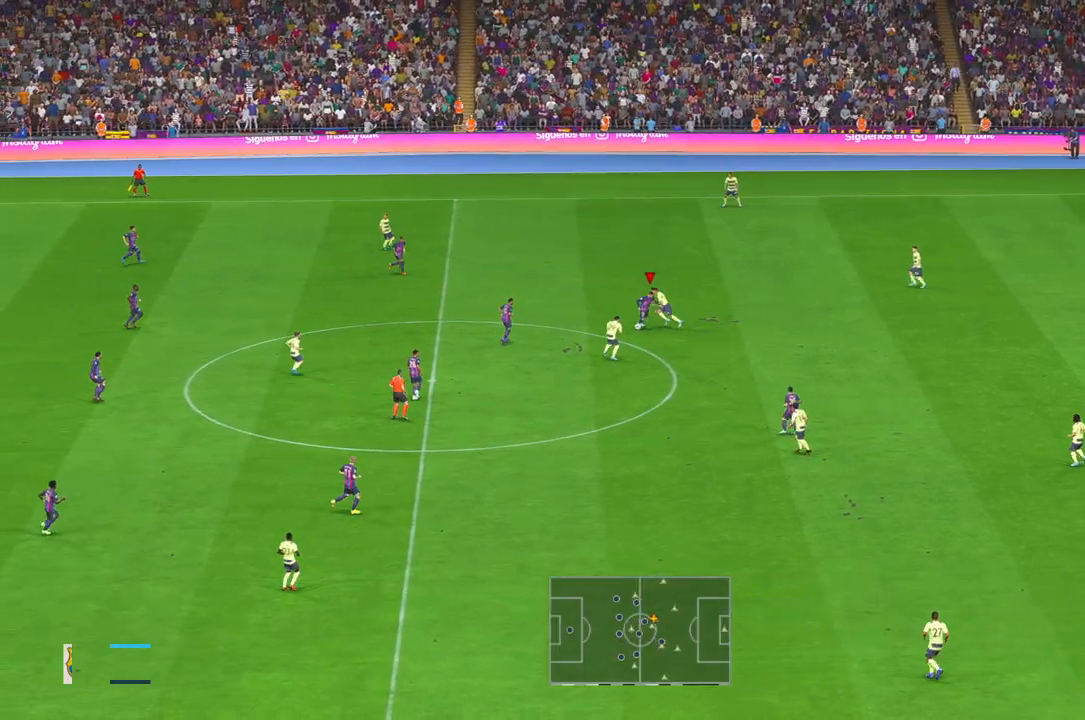
{"buttons": ["R2"], "left_stick": "right", "right_stick": "center", "events": [[300, "left_stick", "down-right"], [367, "R1", "down"], [433, "R1", "up"], [433, "left_stick", "right"]]}
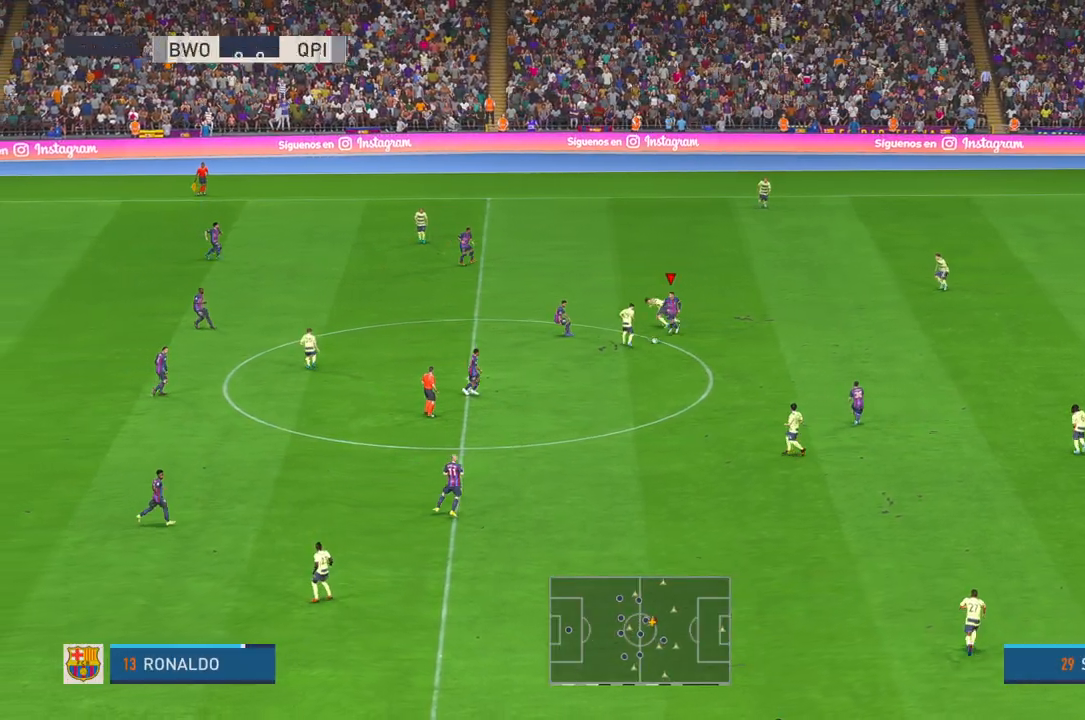
{"buttons": ["R2"], "left_stick": "down", "right_stick": "center", "events": [[33, "R1", "down"], [83, "R1", "up"], [183, "left_stick", "down-right"], [483, "left_stick", "down"]]}
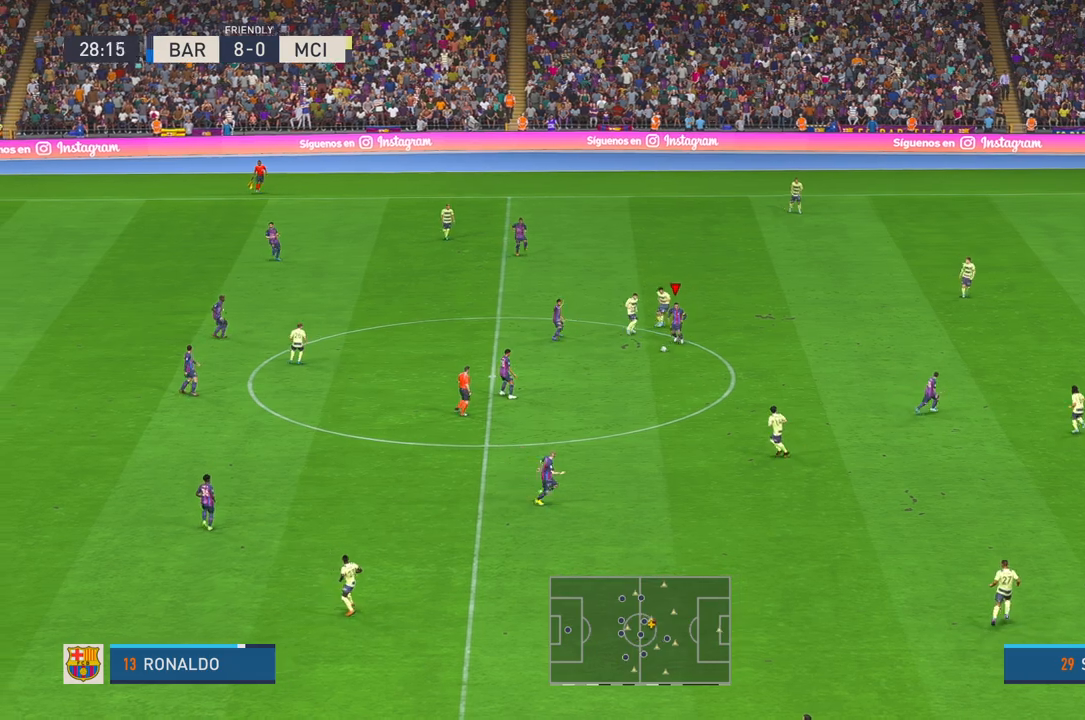
{"buttons": ["R2"], "left_stick": "right", "right_stick": "center", "events": [[117, "left_stick", "down-right"], [183, "A", "down"], [250, "left_stick", "right"], [383, "A", "up"]]}
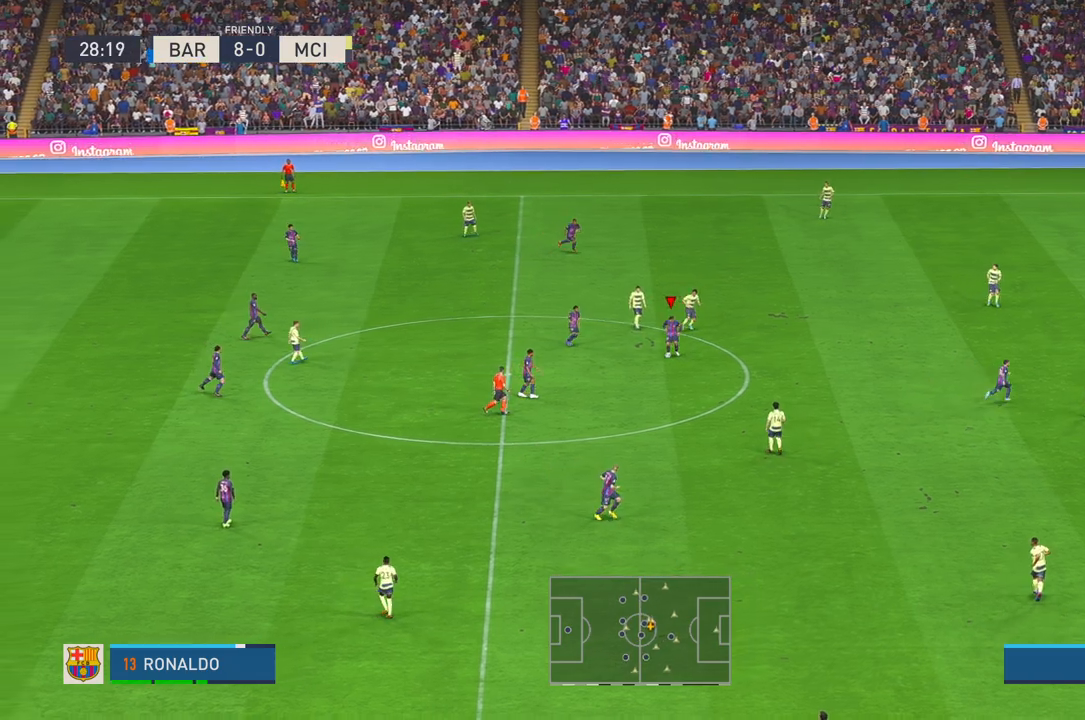
{"buttons": ["R2"], "left_stick": "right", "right_stick": "center", "events": []}
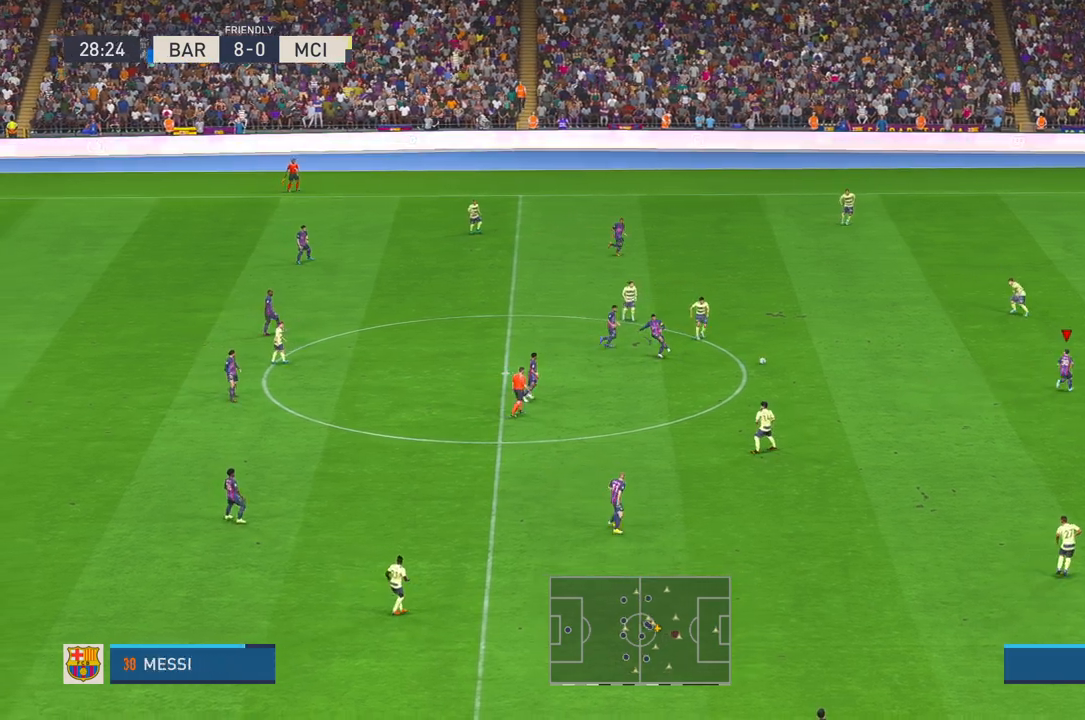
{"buttons": ["R2"], "left_stick": "down-right", "right_stick": "center", "events": [[283, "left_stick", "down-right"]]}
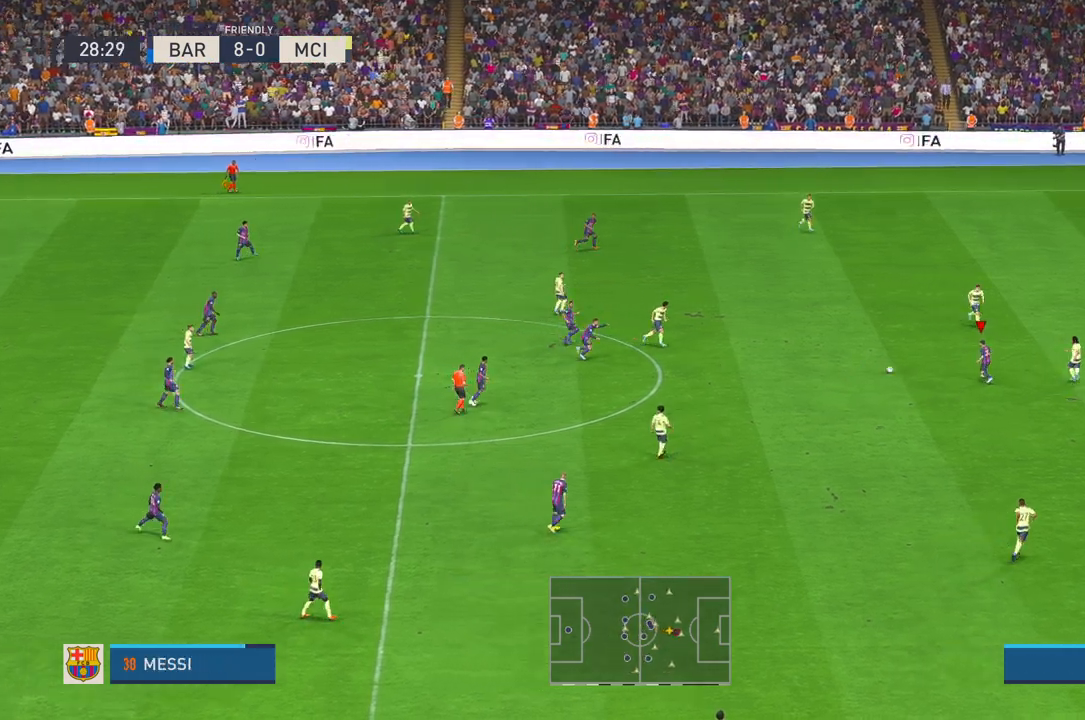
{"buttons": ["R2"], "left_stick": "down-right", "right_stick": "center", "events": []}
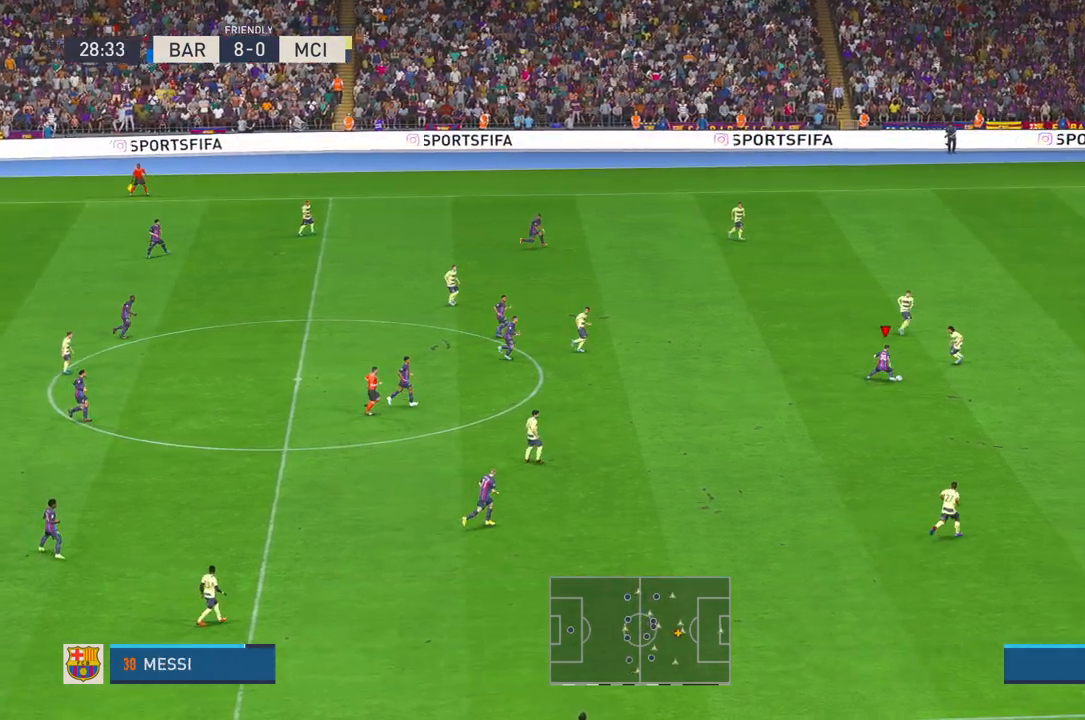
{"buttons": ["R2"], "left_stick": "right", "right_stick": "center", "events": [[283, "left_stick", "right"]]}
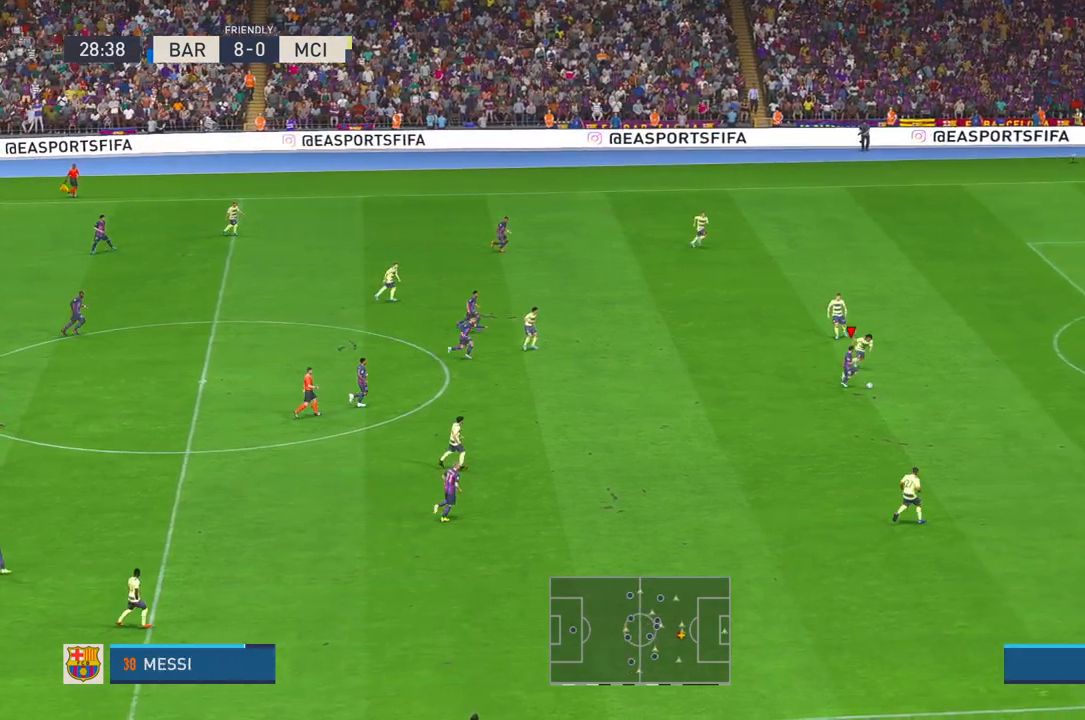
{"buttons": ["R2"], "left_stick": "right", "right_stick": "center", "events": []}
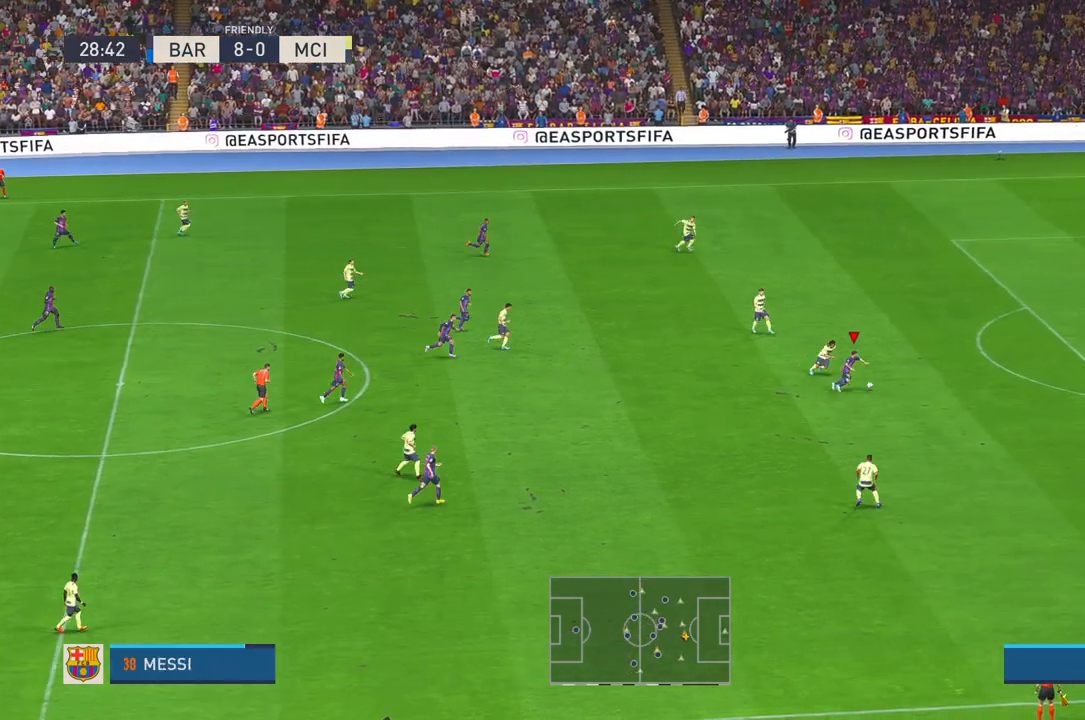
{"buttons": ["R2"], "left_stick": "up-right", "right_stick": "center", "events": [[283, "left_stick", "up-right"]]}
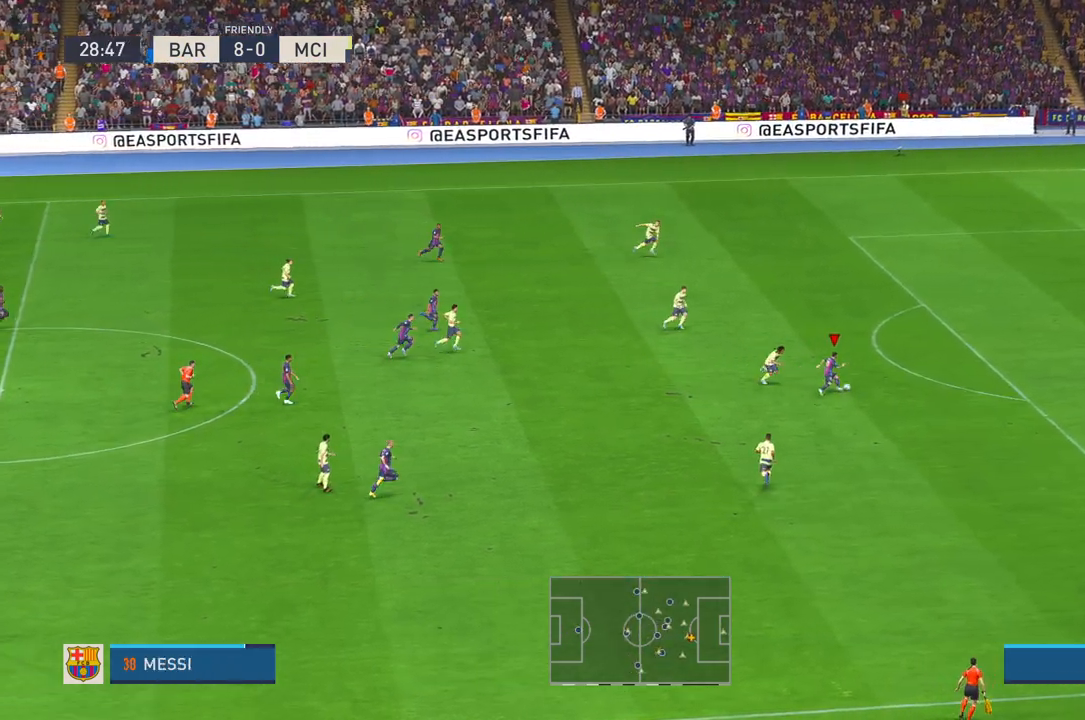
{"buttons": ["R2"], "left_stick": "up-right", "right_stick": "center", "events": []}
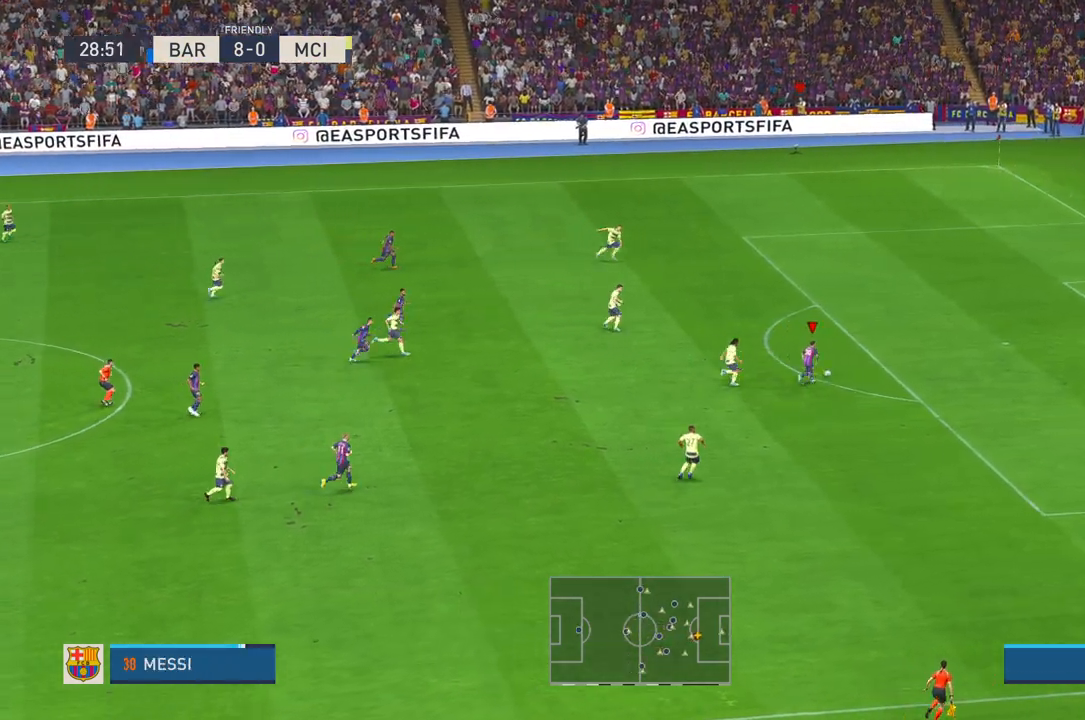
{"buttons": ["R2"], "left_stick": "up-right", "right_stick": "center", "events": []}
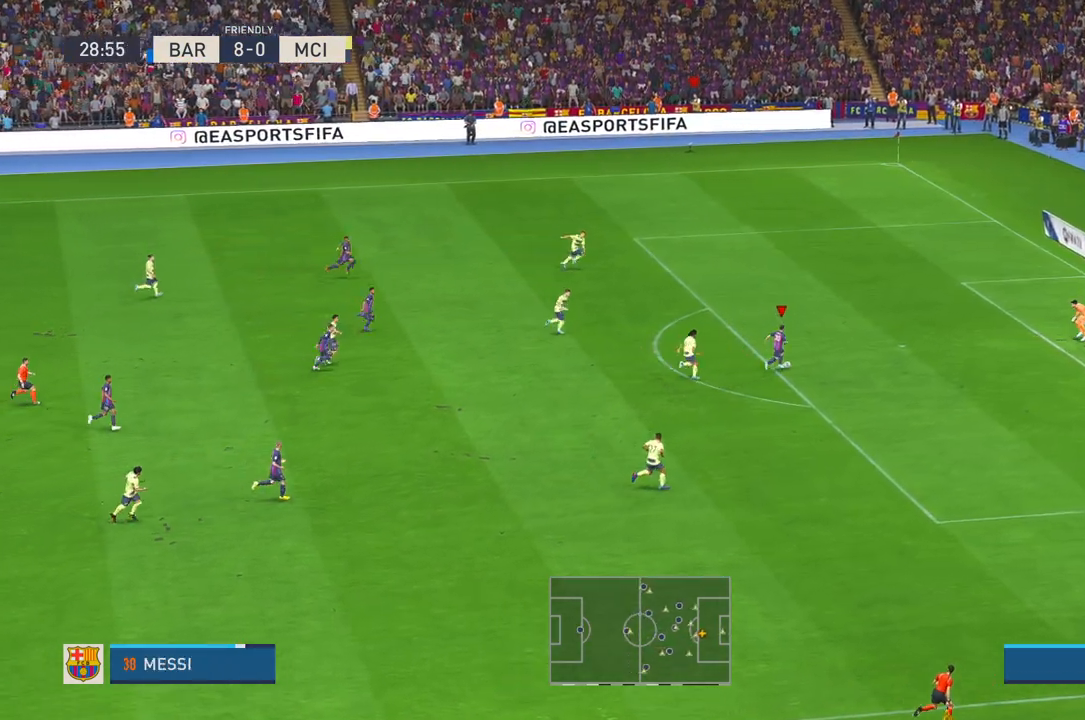
{"buttons": [], "left_stick": "up-right", "right_stick": "center", "events": [[67, "R2", "up"], [117, "R1", "down"], [267, "R1", "up"]]}
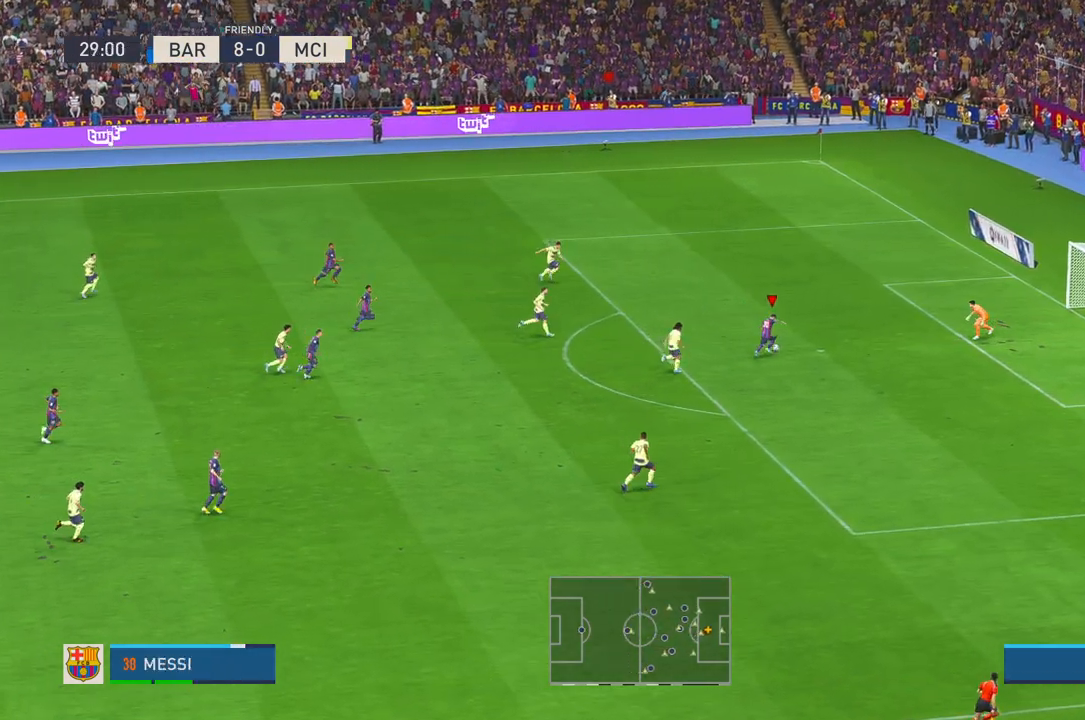
{"buttons": [], "left_stick": "up", "right_stick": "center", "events": [[333, "left_stick", "up"]]}
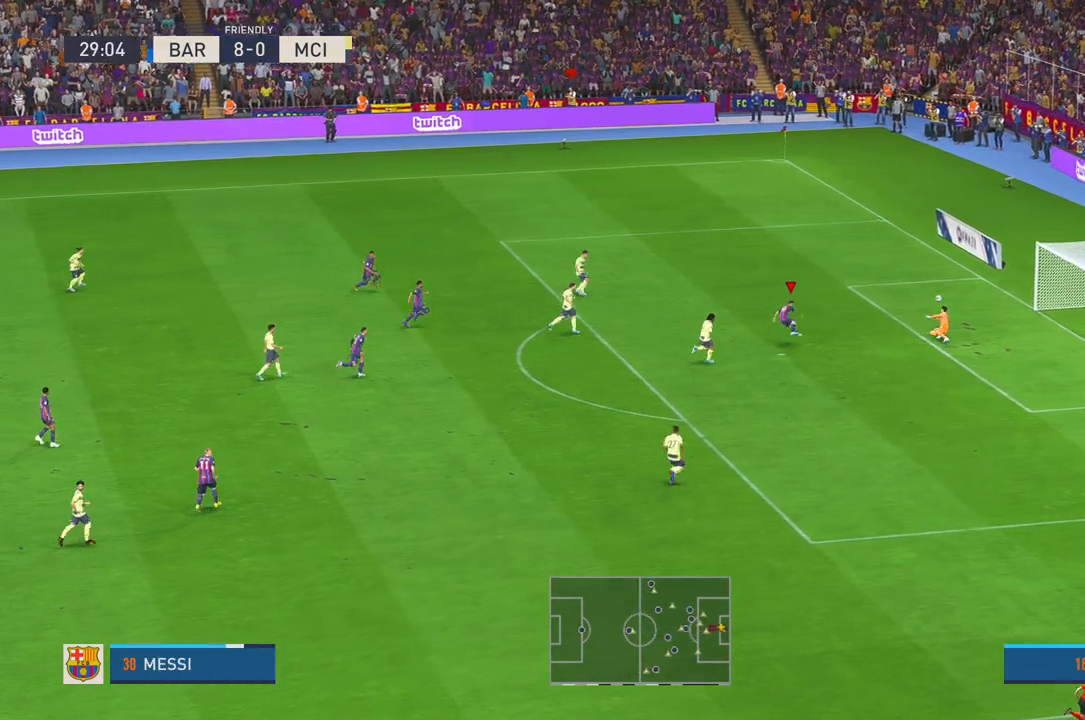
{"buttons": [], "left_stick": "up-left", "right_stick": "center", "events": [[117, "left_stick", "up-left"]]}
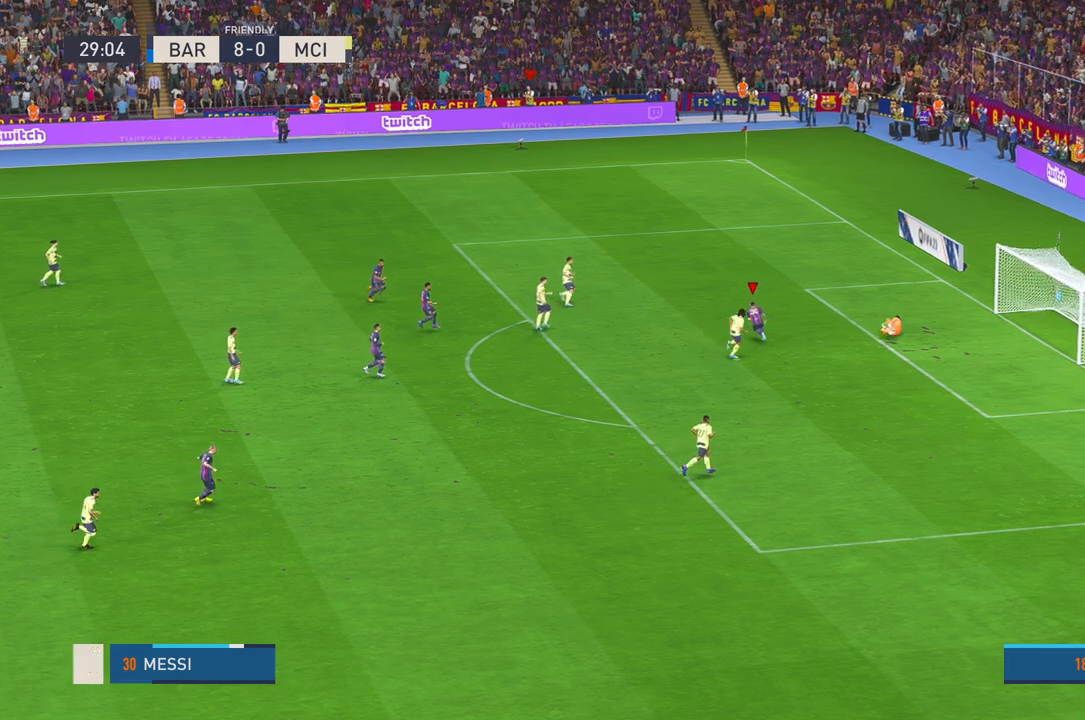
{"buttons": [], "left_stick": "up", "right_stick": "center", "events": [[383, "left_stick", "up"]]}
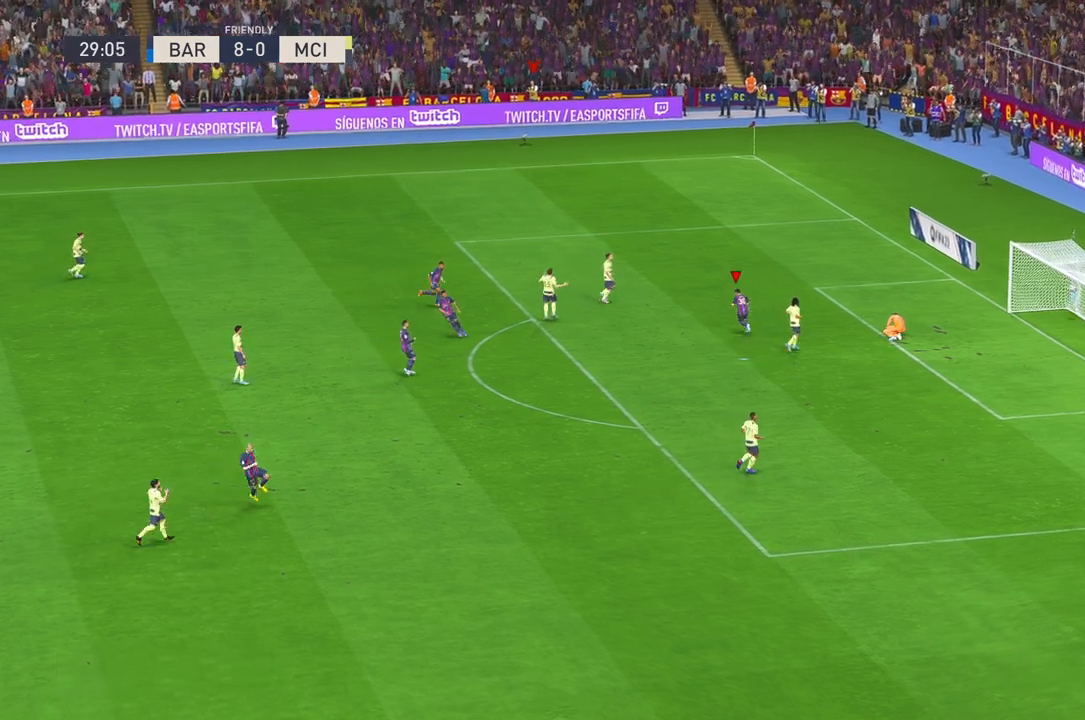
{"buttons": [], "left_stick": "center", "right_stick": "center", "events": [[250, "left_stick", "center"]]}
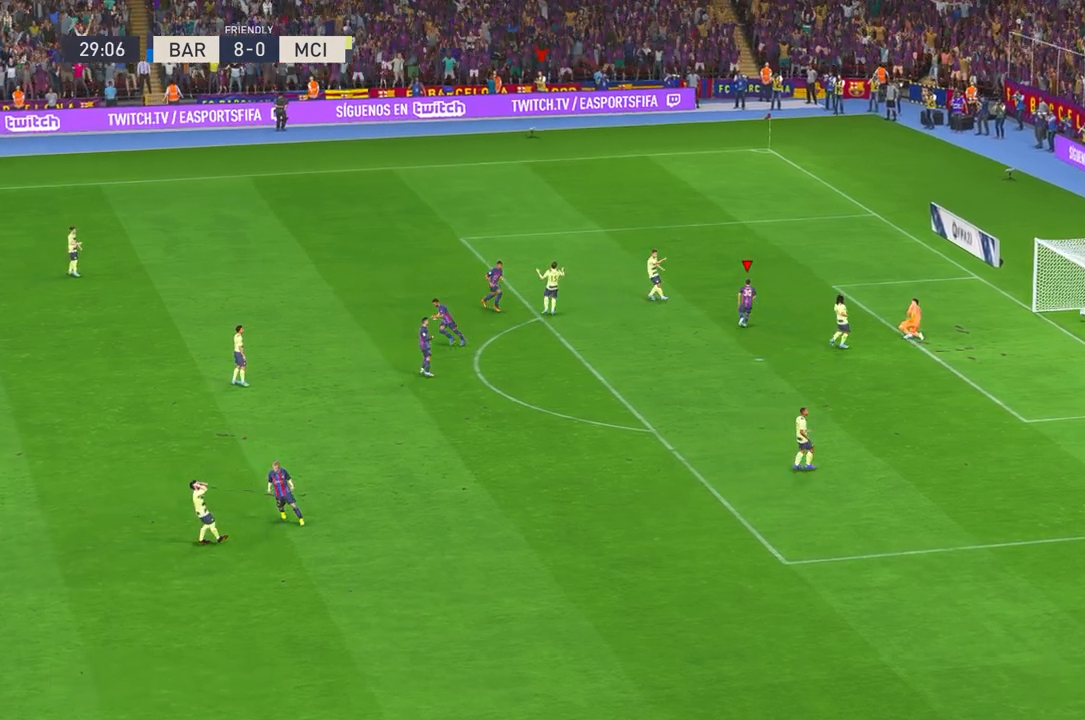
{"buttons": [], "left_stick": "center", "right_stick": "center", "events": [[400, "DPAD_UP", "down"], [467, "DPAD_UP", "up"]]}
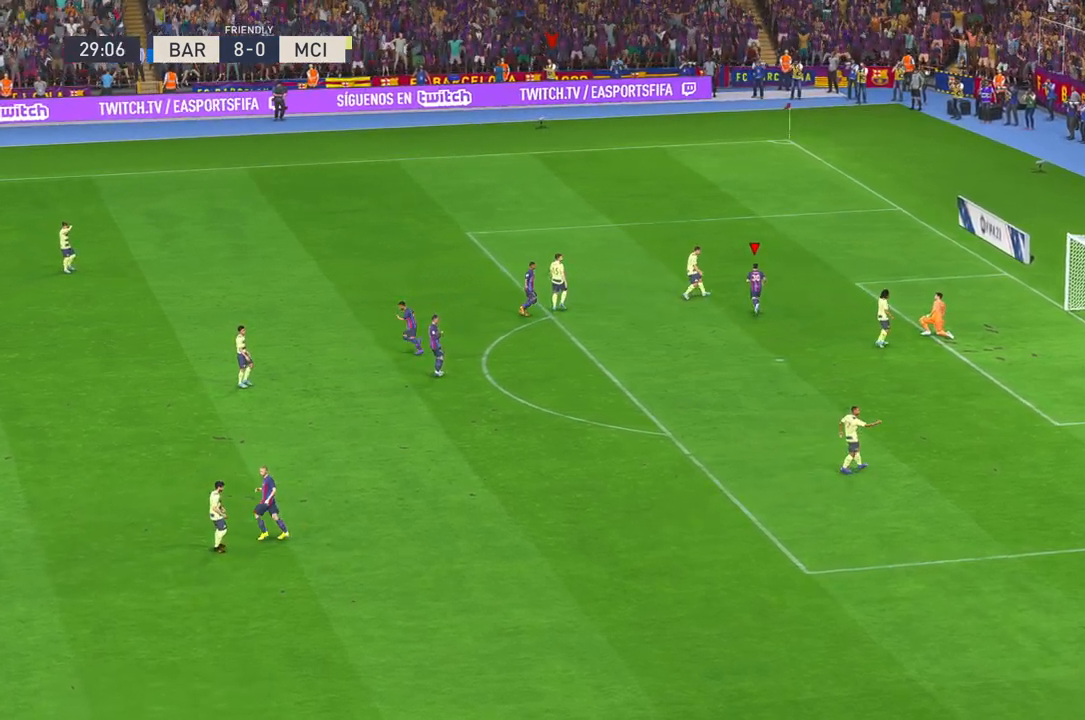
{"buttons": [], "left_stick": "center", "right_stick": "center", "events": [[433, "START", "down"], [483, "START", "up"]]}
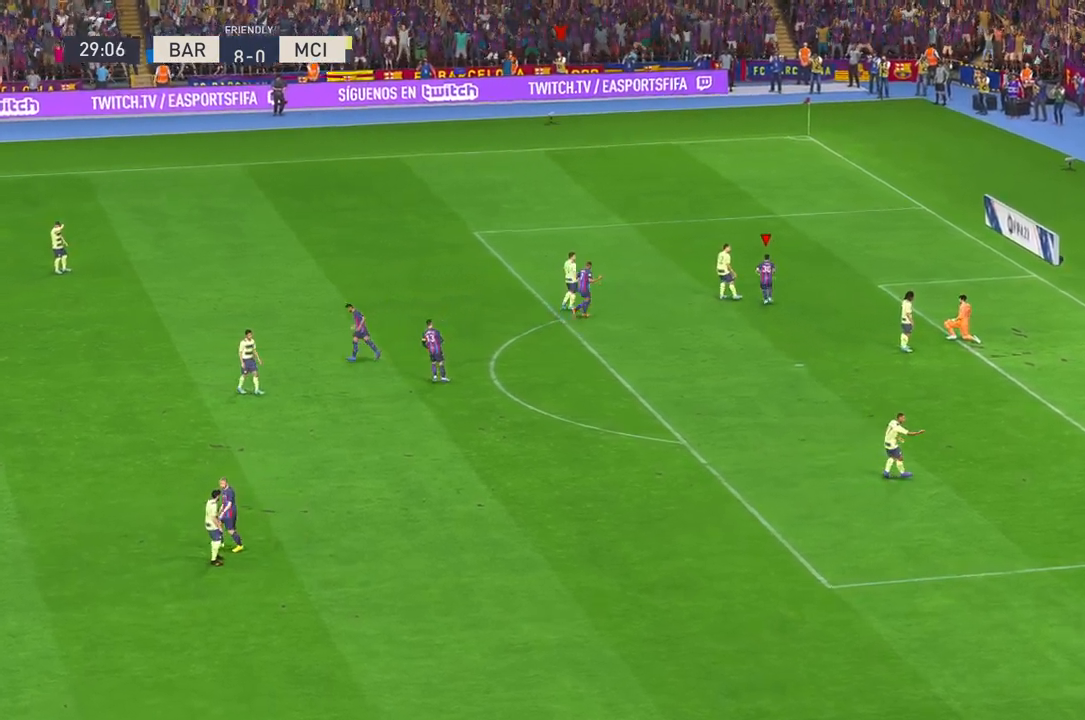
{"buttons": [], "left_stick": "center", "right_stick": "center", "events": []}
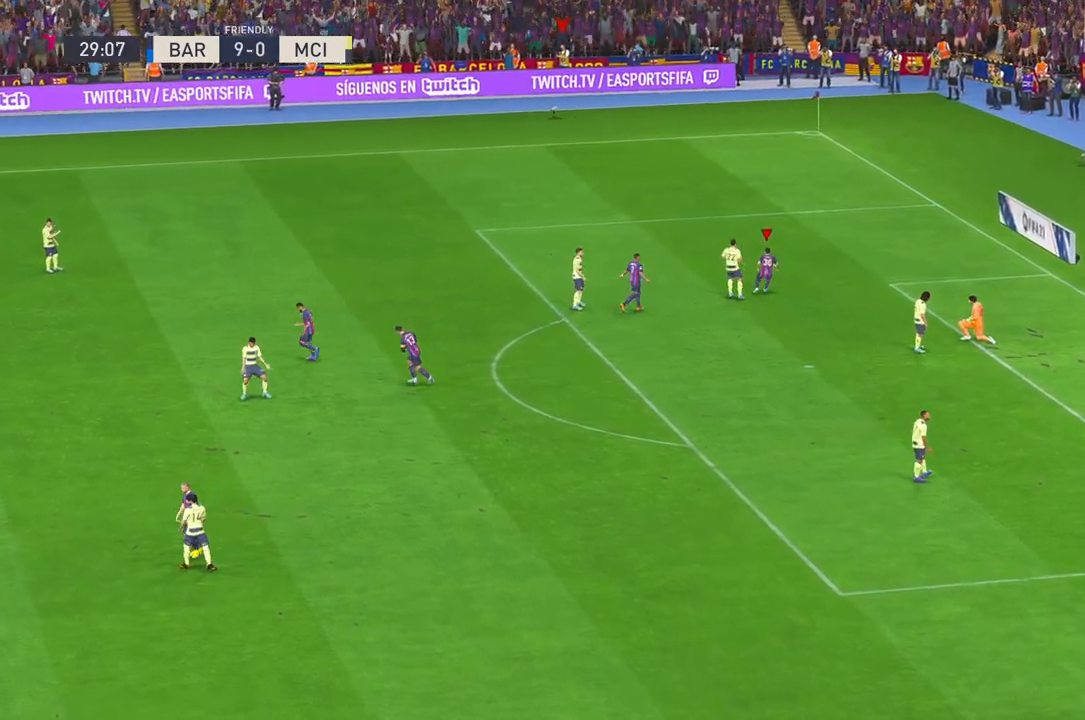
{"buttons": ["B"], "left_stick": "center", "right_stick": "center", "events": [[67, "B", "down"]]}
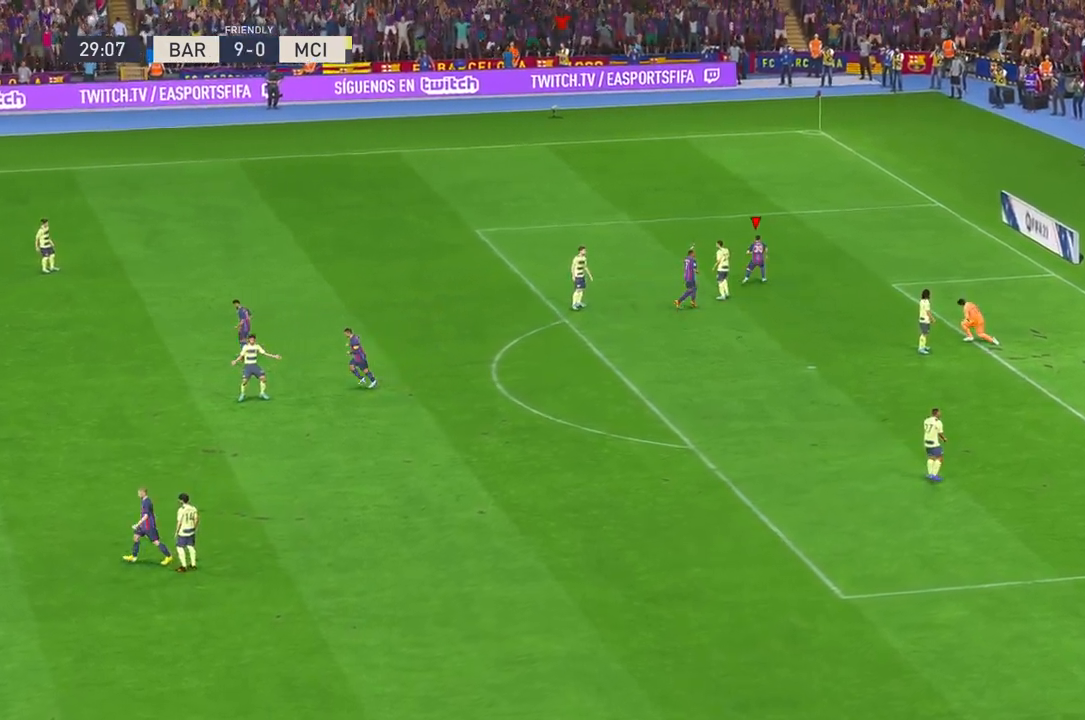
{"buttons": [], "left_stick": "center", "right_stick": "center", "events": [[350, "B", "up"]]}
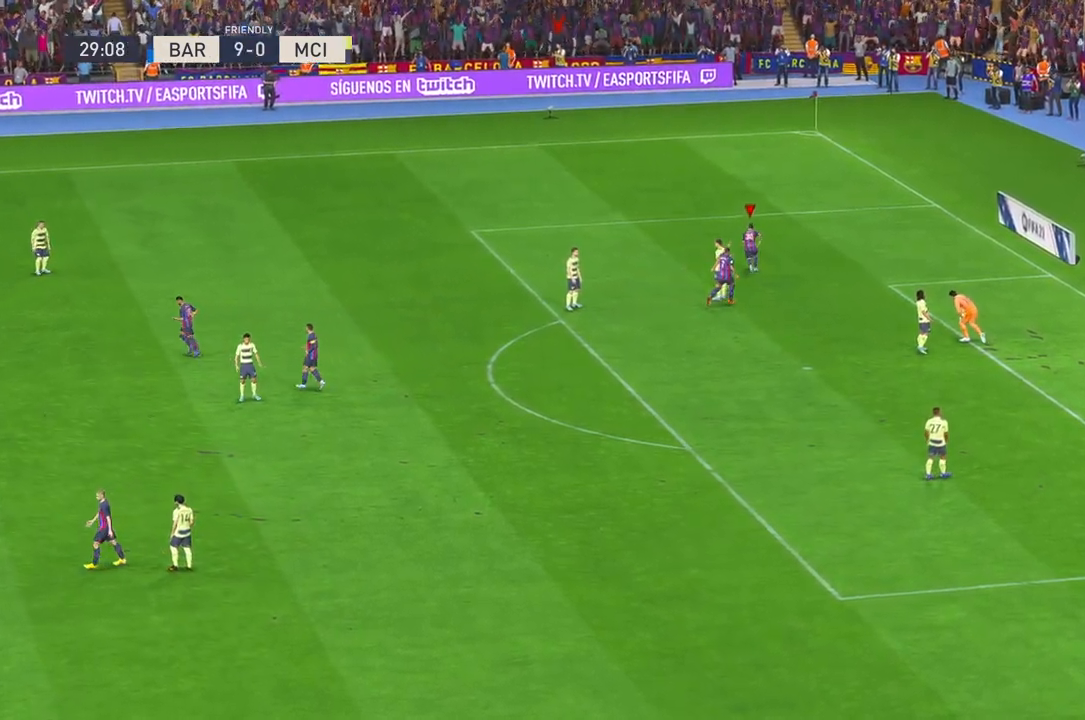
{"buttons": [], "left_stick": "center", "right_stick": "center", "events": []}